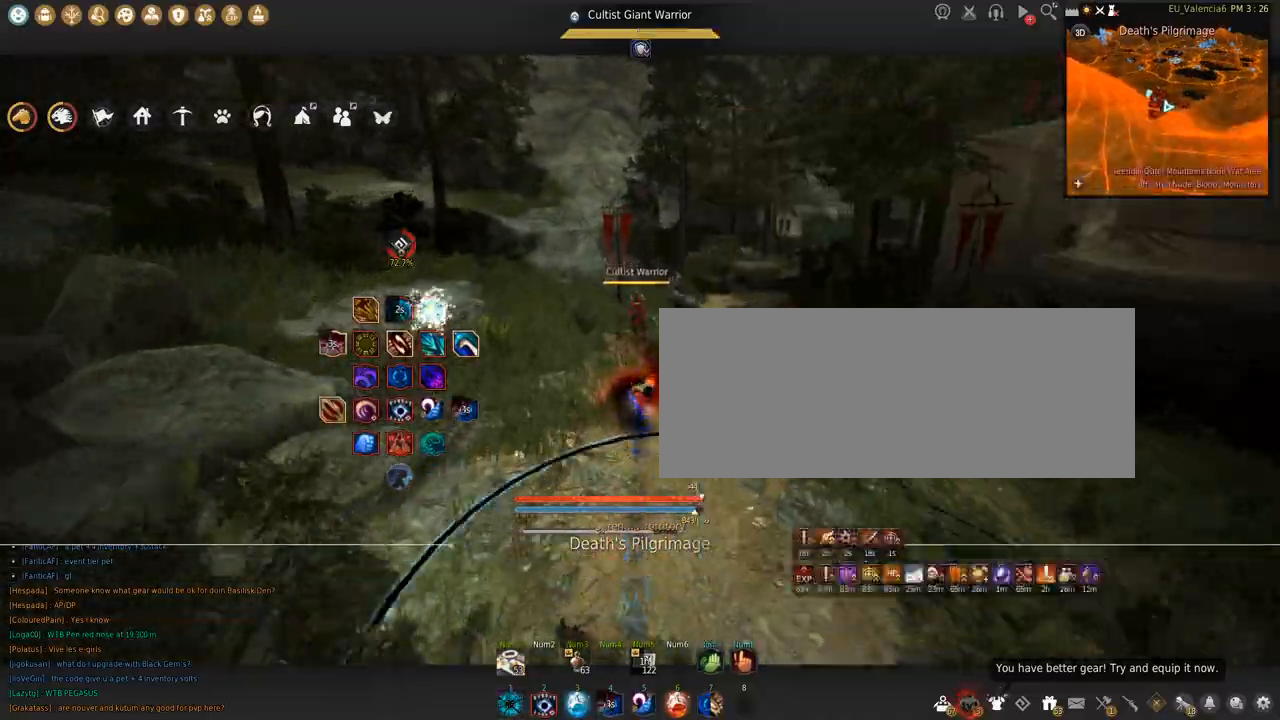
Gameplay with keyboard and mouse; each line is a JSON object with the keys and mouse buttons held at the frame after it. "events" lists presses ("down") and releases ("up") of "a", "c", "d", "e", "f", "q", "s", "shift", "space", "tab", "w", "x", "z", "mouse_left" and "mouse_right" between this image and that frame as [ms after this image, input, new state], when the widget could be followed in between. "mouse_left", "mouse_right" = the "left", "right" buttons of the "mouse" list. No other keys are recorded. Mouse movement is not recorded.
{"keys": [], "mouse": ["right"], "events": [[434, "mouse_right", "down"]]}
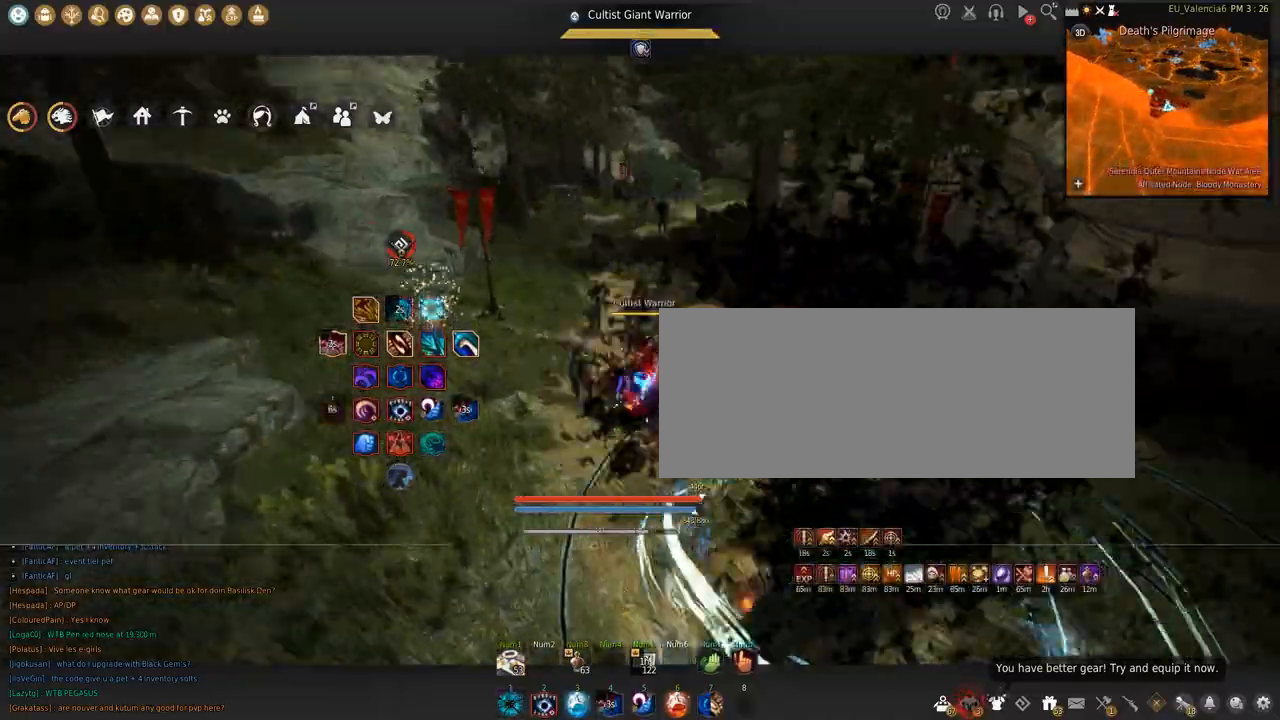
{"keys": ["space"], "mouse": [], "events": [[233, "mouse_right", "up"], [266, "shift", "down"], [300, "space", "down"], [467, "shift", "up"]]}
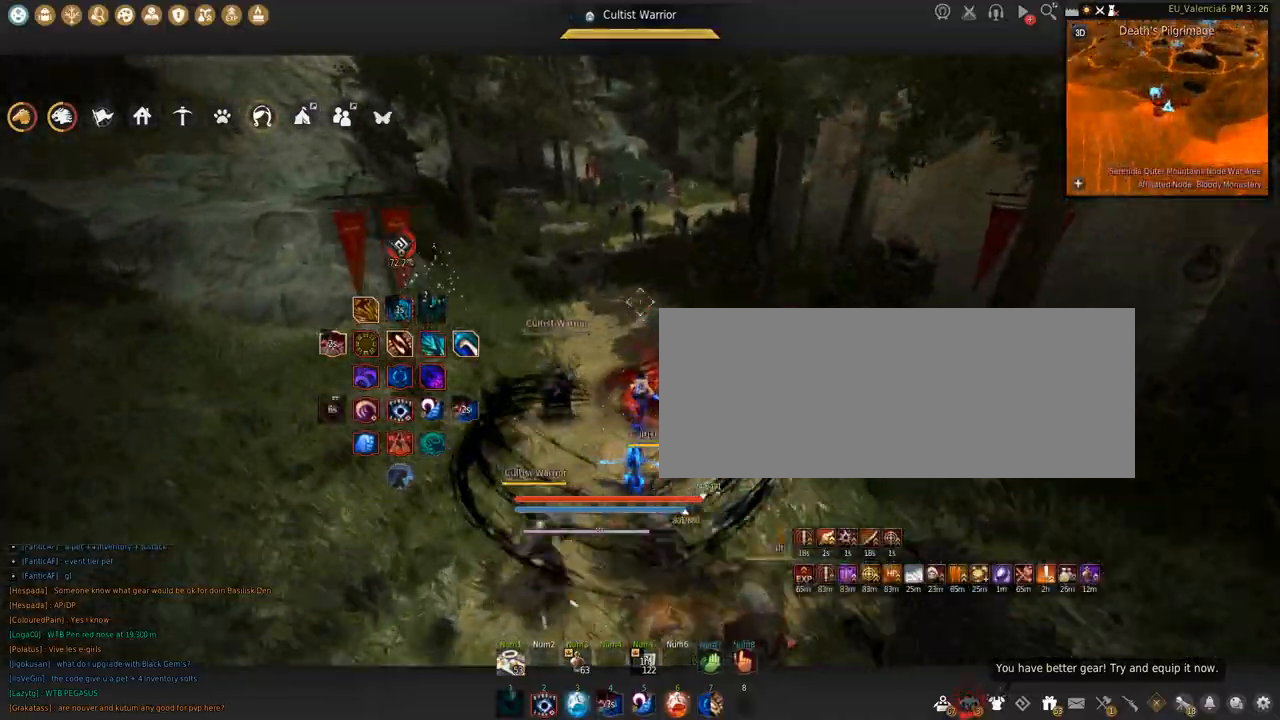
{"keys": [], "mouse": [], "events": [[33, "space", "up"]]}
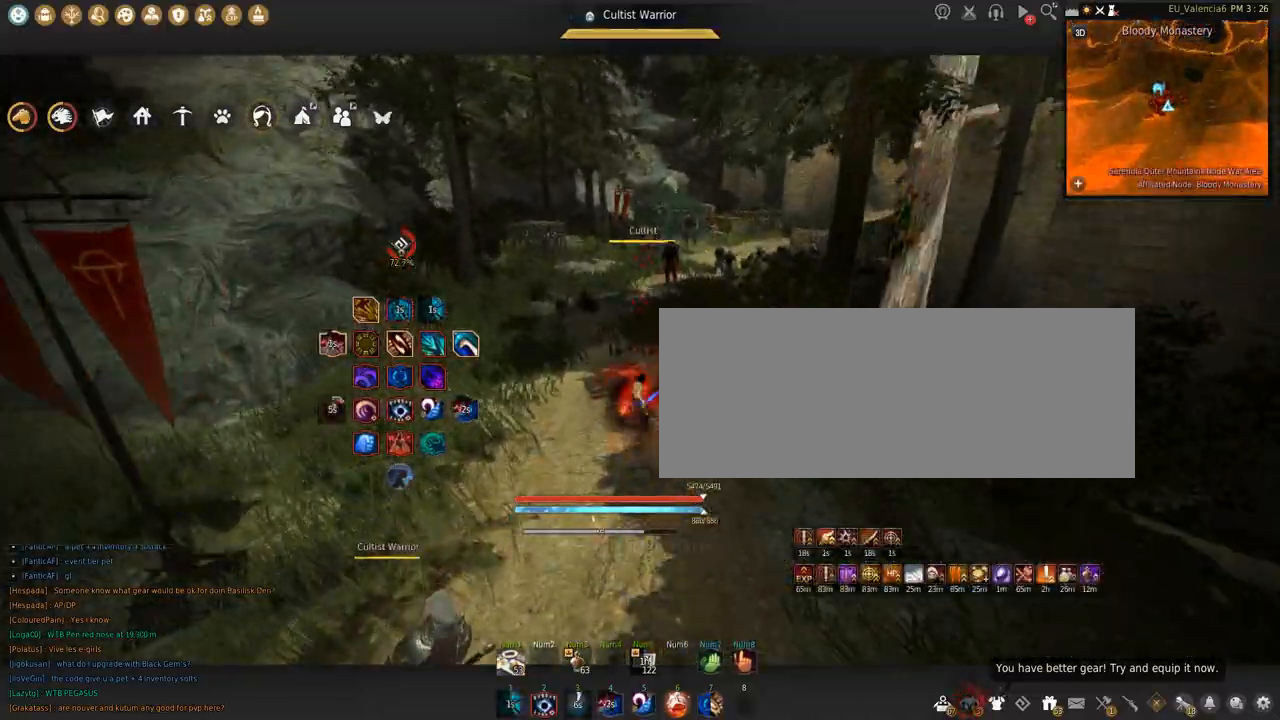
{"keys": [], "mouse": [], "events": []}
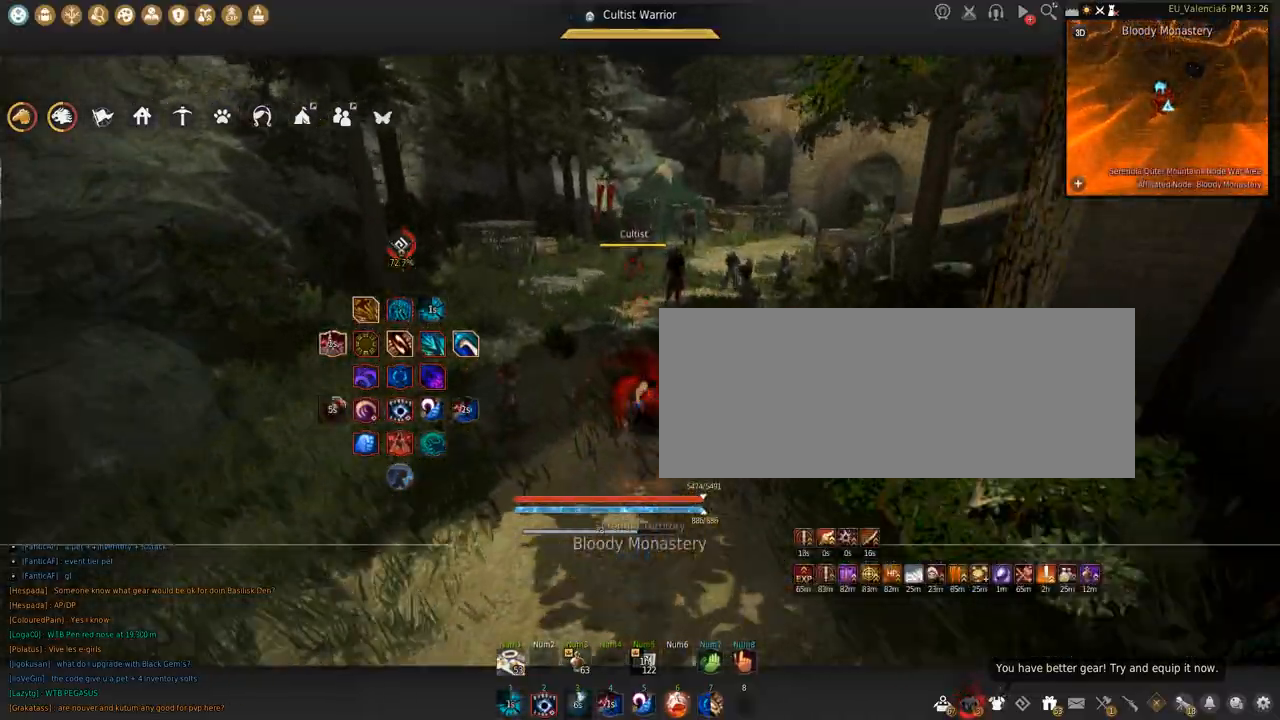
{"keys": [], "mouse": [], "events": []}
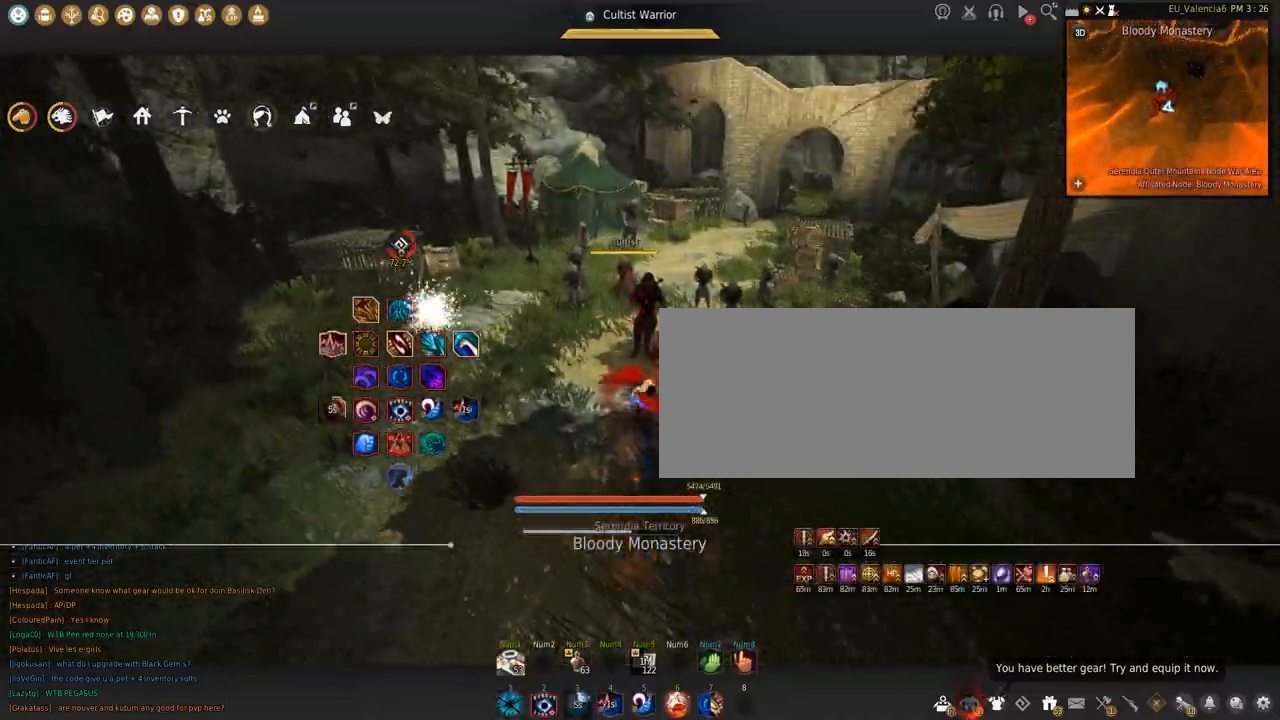
{"keys": [], "mouse": [], "events": []}
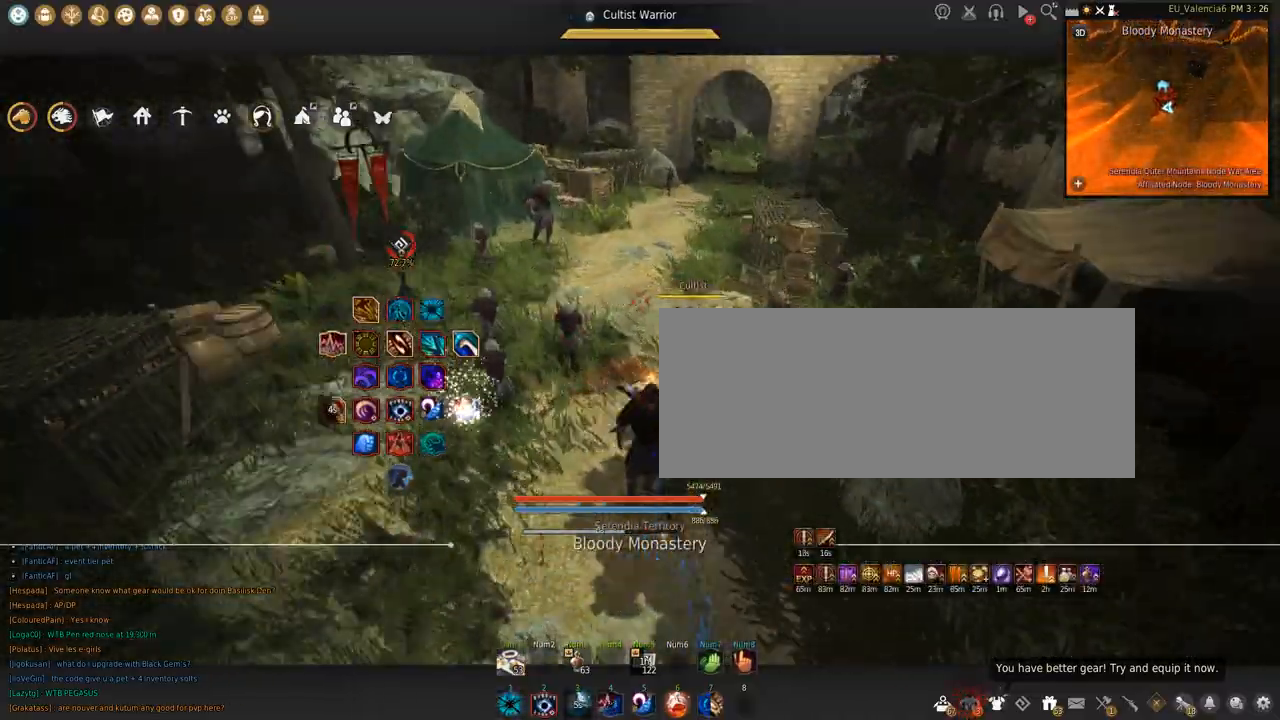
{"keys": ["q"], "mouse": [], "events": [[267, "q", "down"]]}
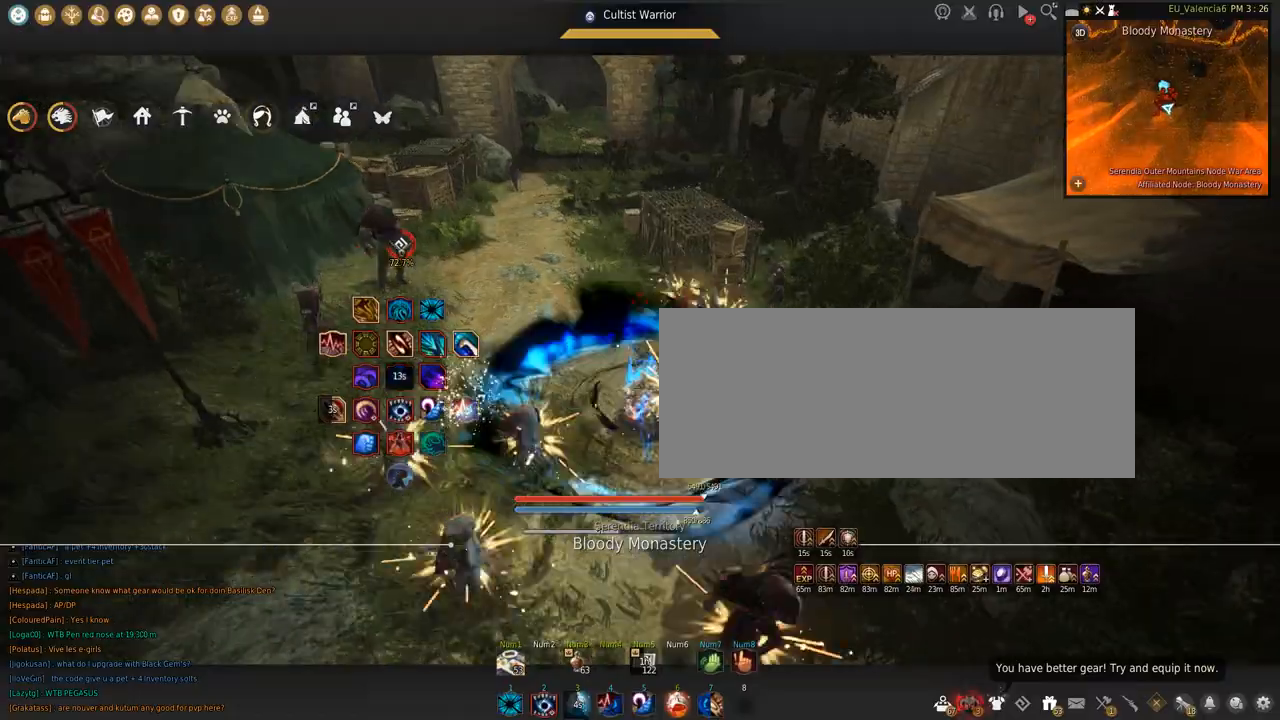
{"keys": ["s", "shift"], "mouse": [], "events": [[100, "q", "up"], [400, "s", "down"], [433, "shift", "down"]]}
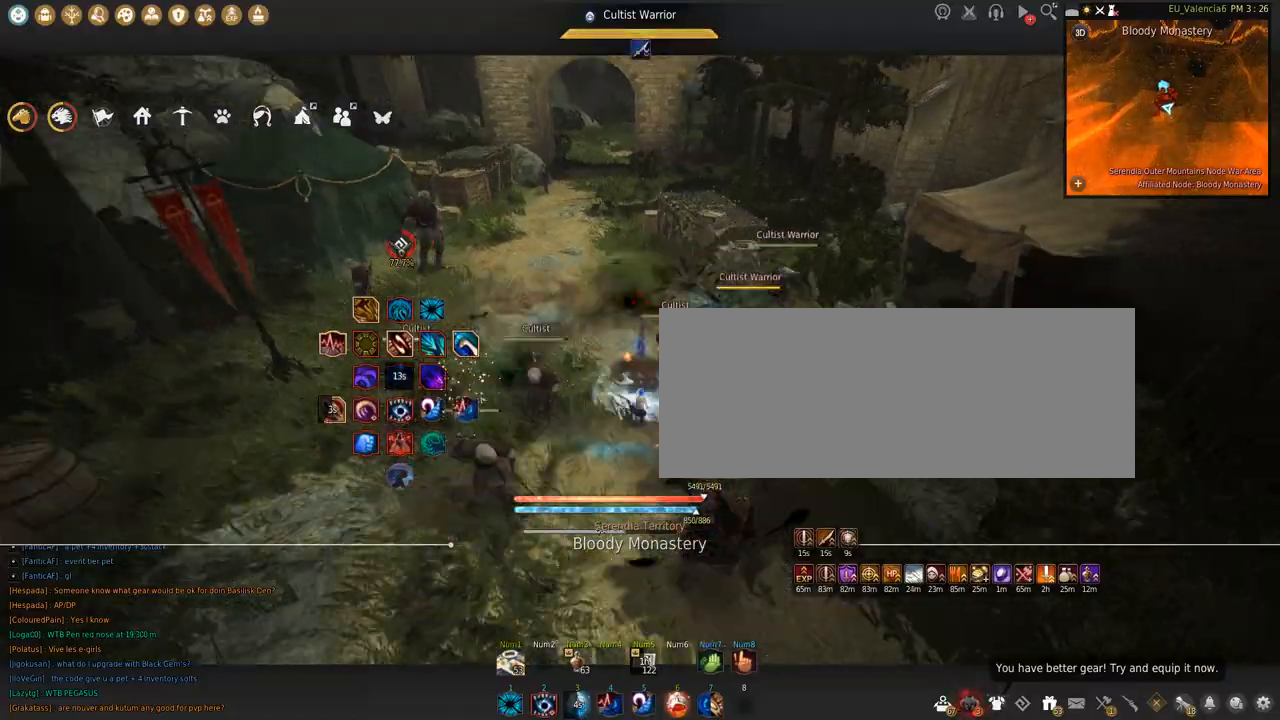
{"keys": [], "mouse": ["right"], "events": [[200, "s", "up"], [200, "shift", "up"], [501, "mouse_right", "down"]]}
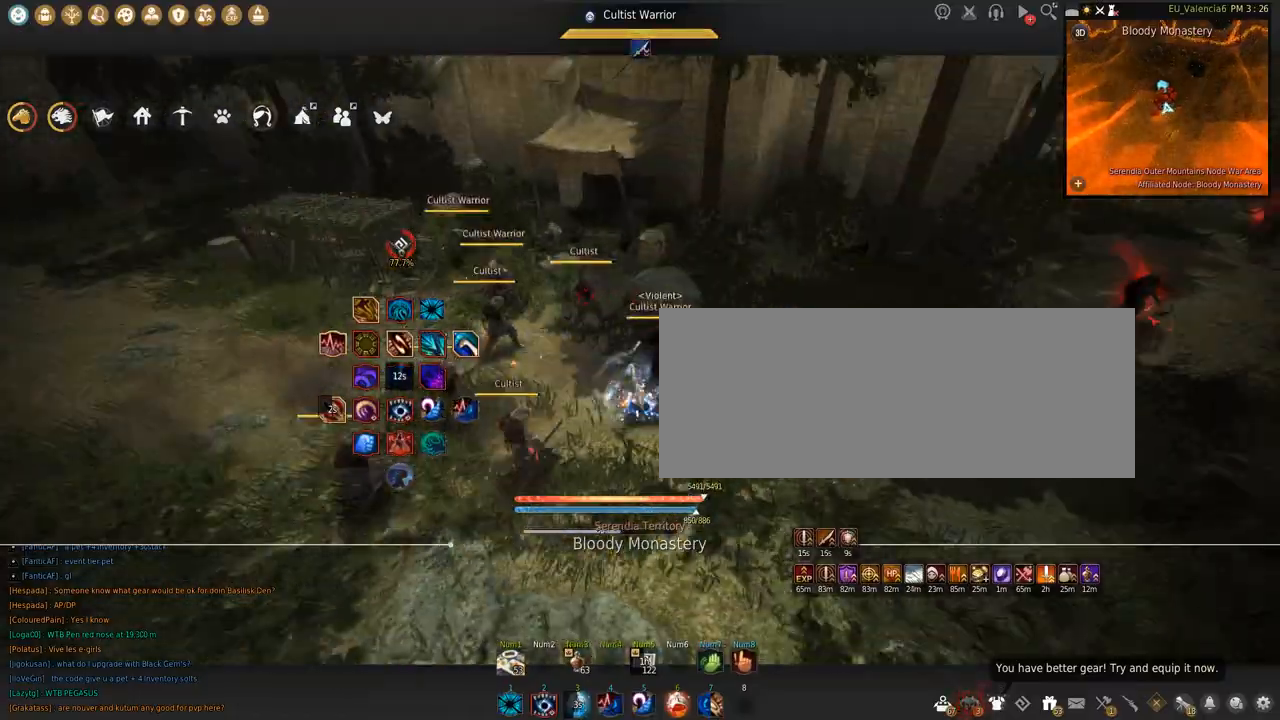
{"keys": [], "mouse": ["right"], "events": []}
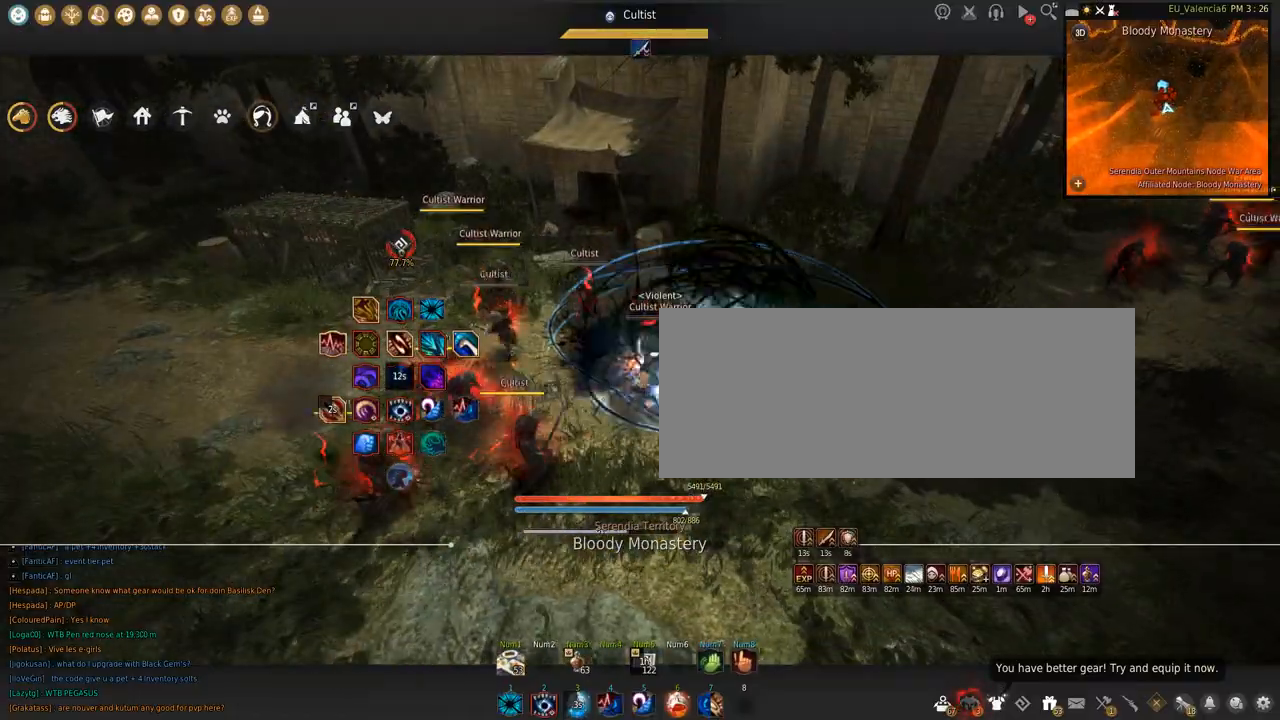
{"keys": [], "mouse": ["right"], "events": []}
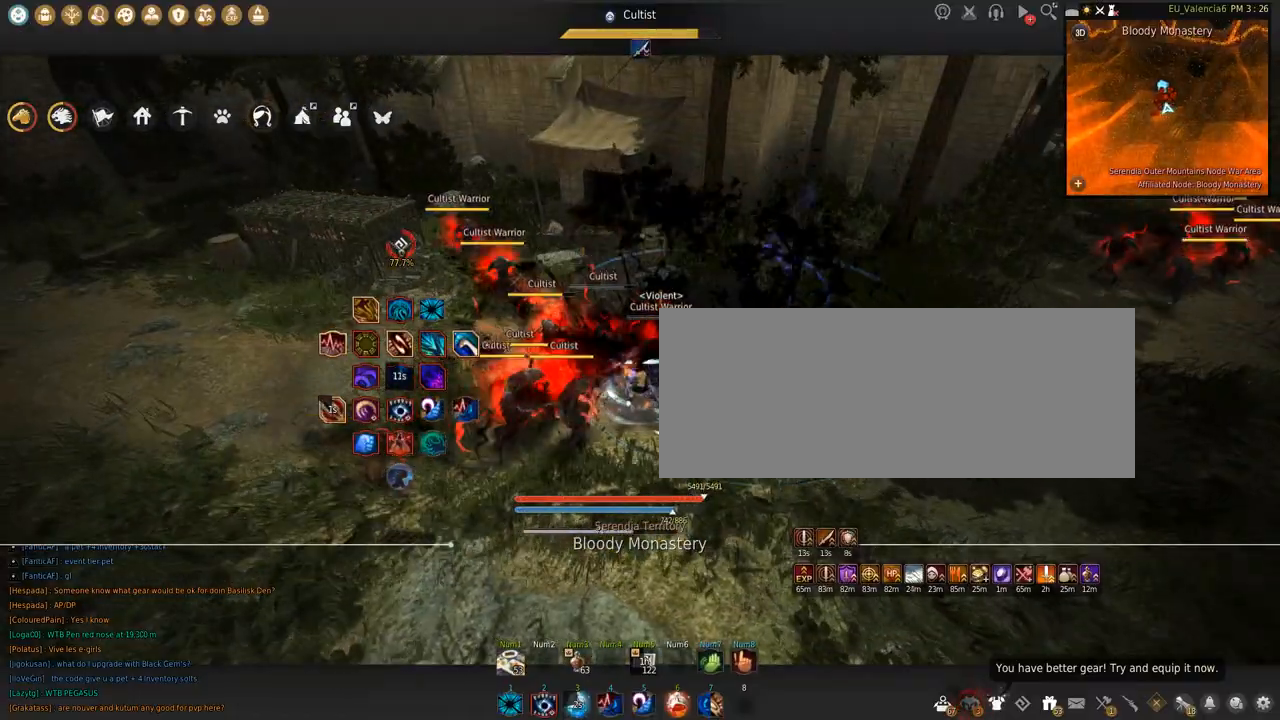
{"keys": ["shift"], "mouse": [], "events": [[66, "mouse_right", "up"], [333, "s", "down"], [333, "shift", "down"], [500, "s", "up"]]}
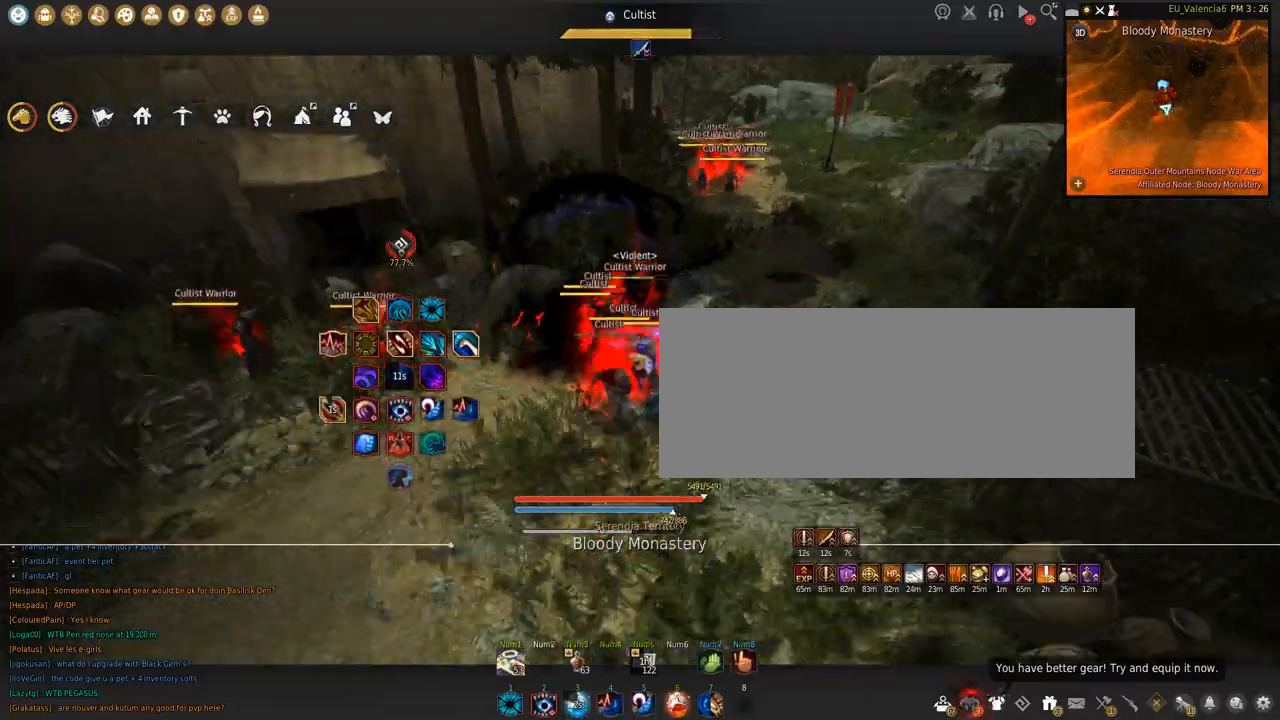
{"keys": ["q", "shift"], "mouse": [], "events": [[467, "q", "down"]]}
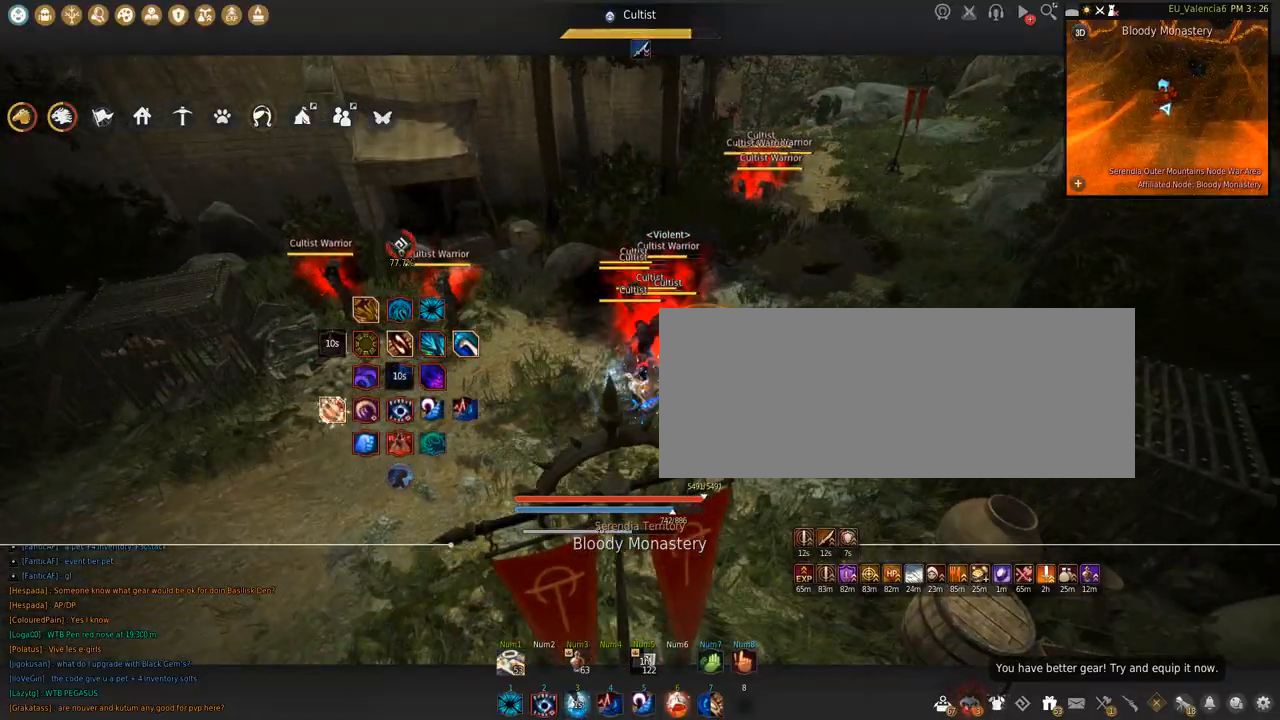
{"keys": ["shift"], "mouse": [], "events": [[367, "q", "up"]]}
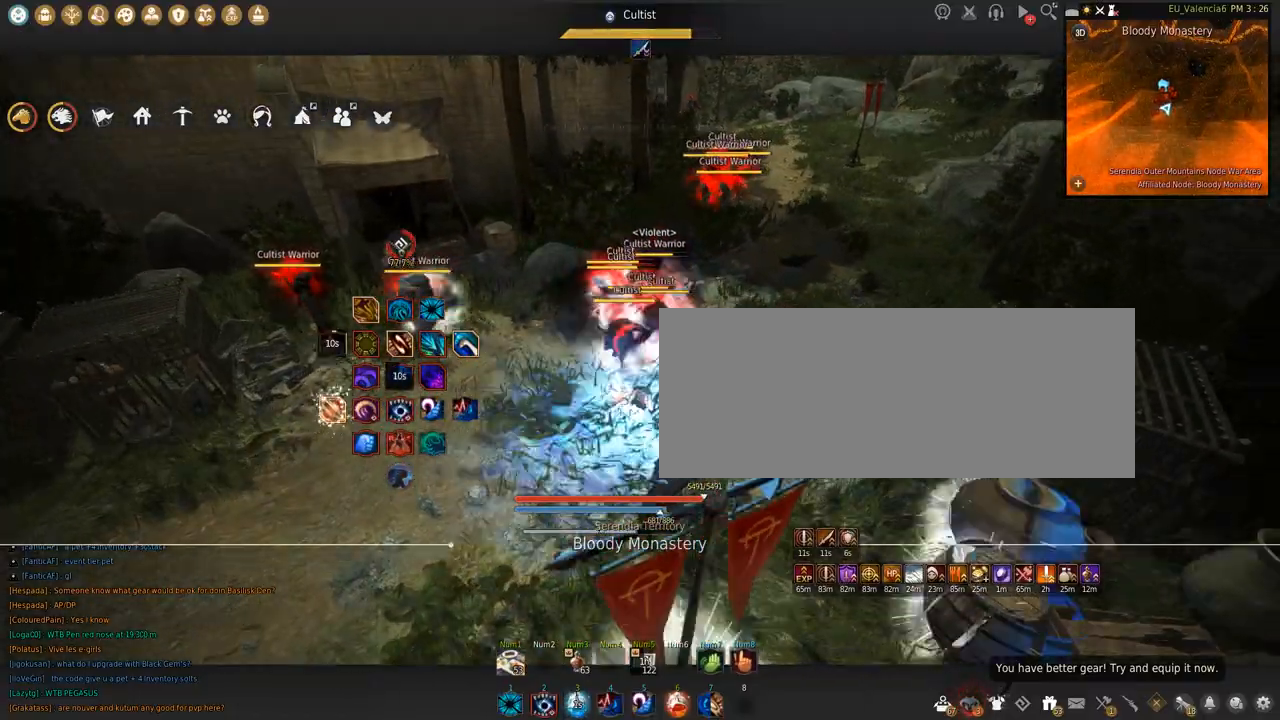
{"keys": ["s"], "mouse": ["left"], "events": [[133, "mouse_left", "down"], [234, "shift", "up"], [267, "s", "down"]]}
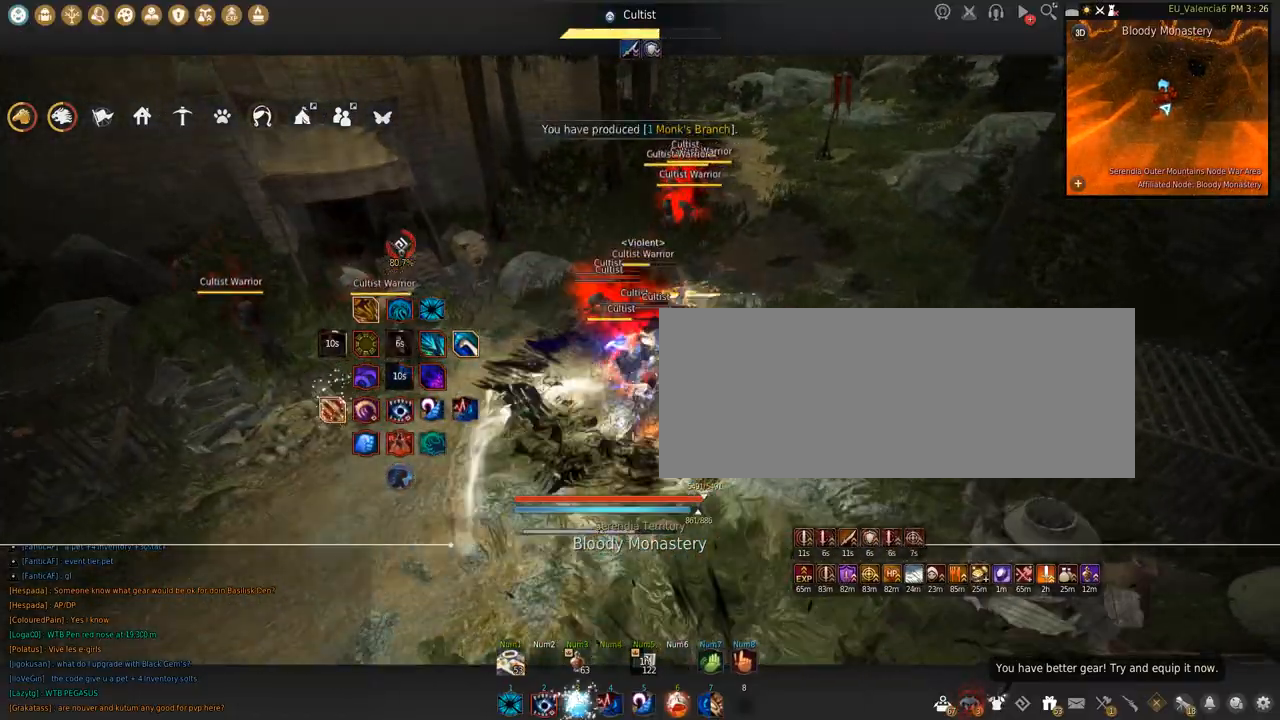
{"keys": ["s"], "mouse": ["left"], "events": []}
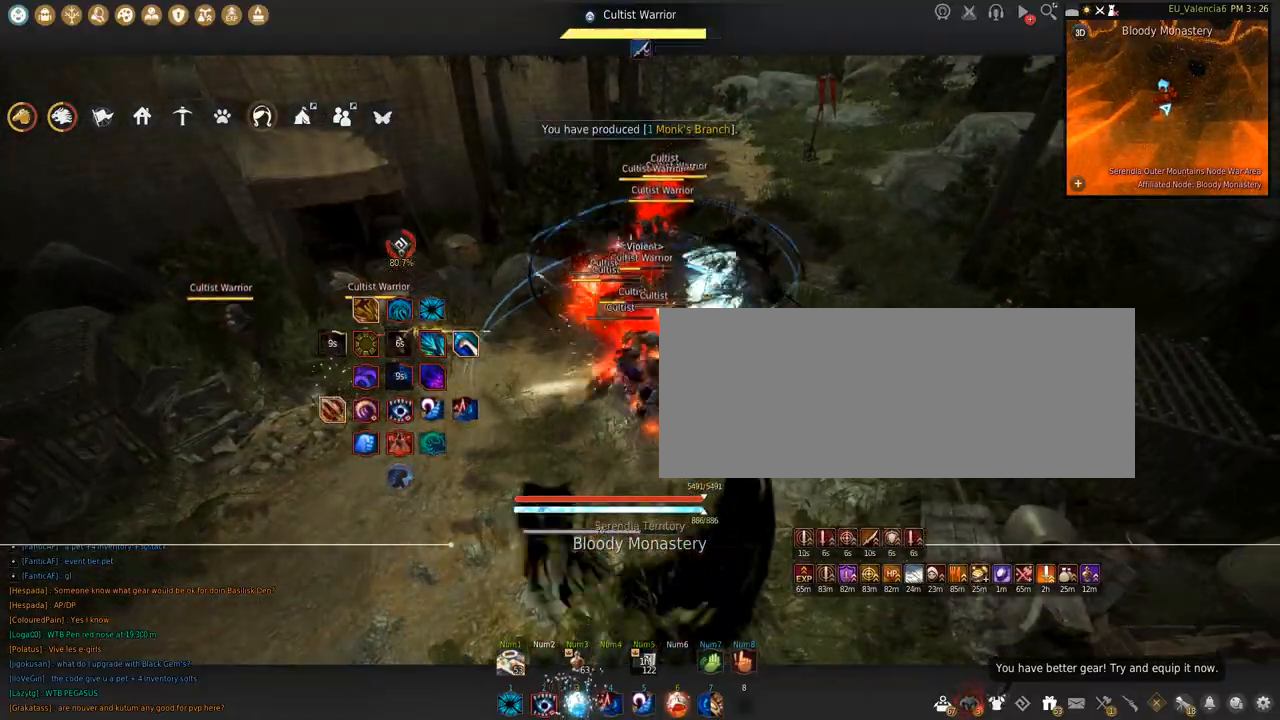
{"keys": ["w"], "mouse": [], "events": [[134, "mouse_left", "up"], [134, "s", "up"], [134, "space", "down"], [434, "space", "up"], [467, "w", "down"]]}
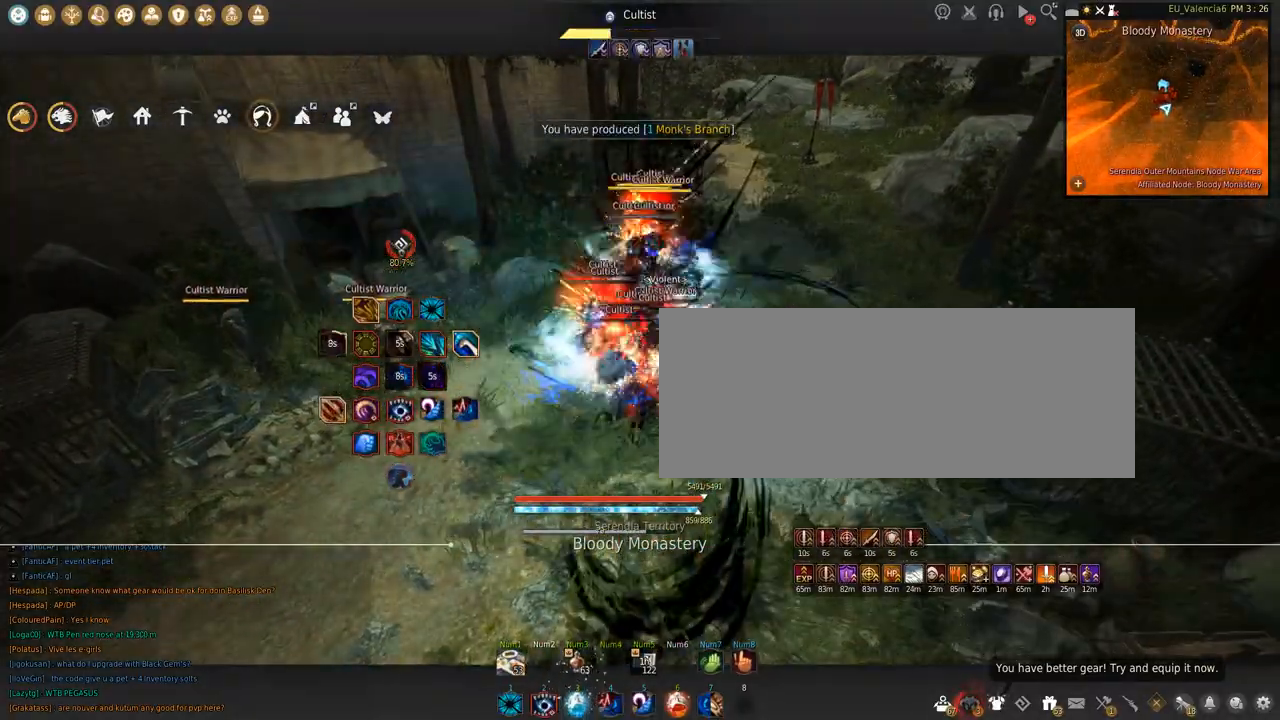
{"keys": ["s"], "mouse": ["right"], "events": [[33, "mouse_right", "down"], [333, "w", "up"], [400, "s", "down"]]}
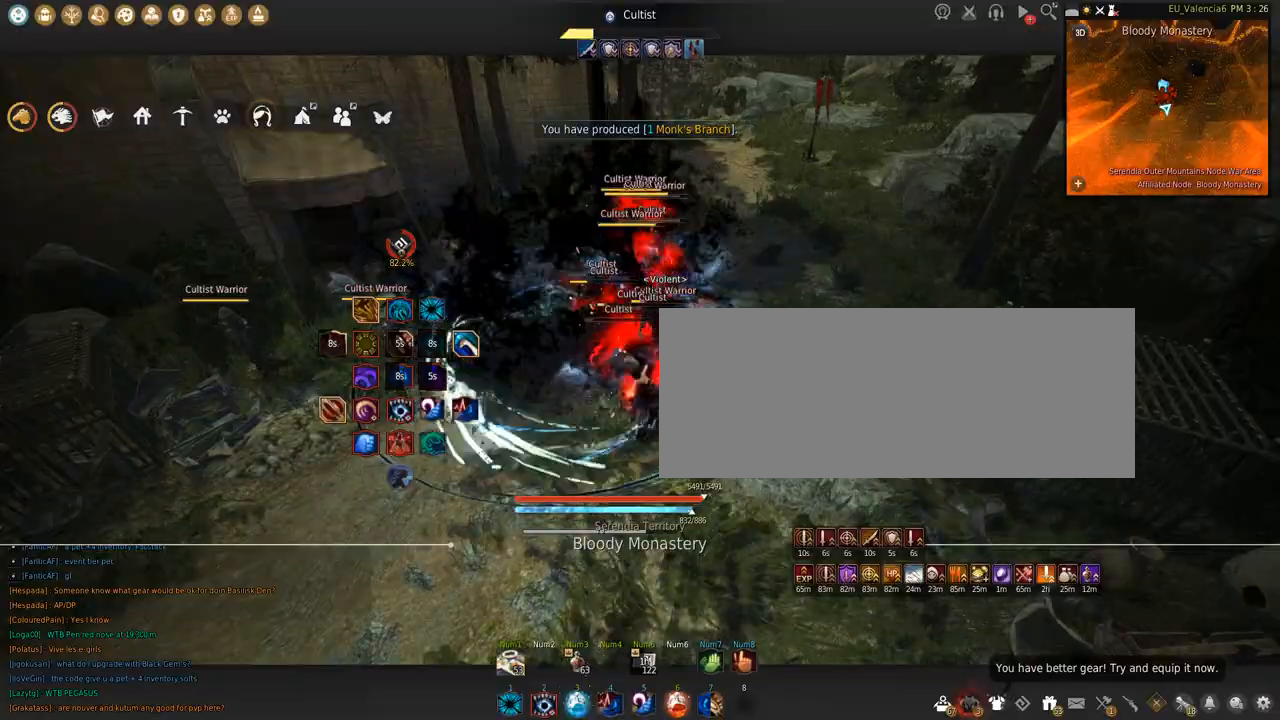
{"keys": ["s"], "mouse": ["right"], "events": []}
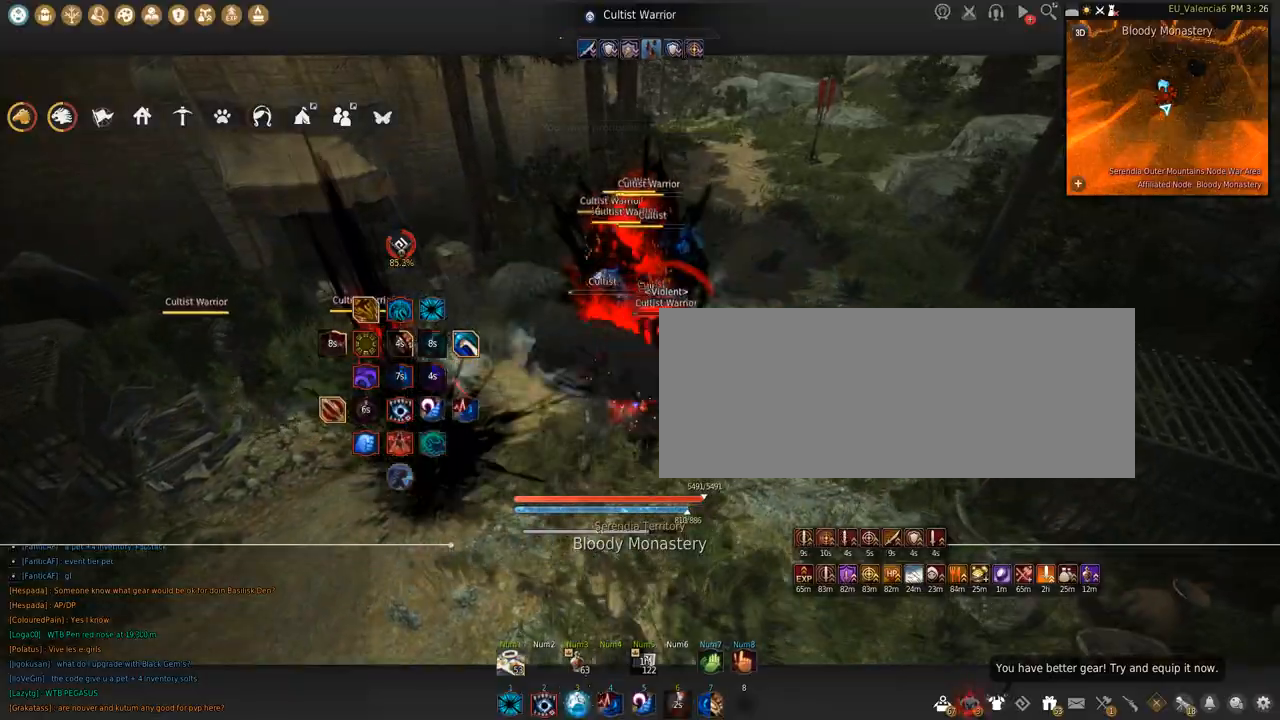
{"keys": ["shift"], "mouse": ["left"], "events": [[67, "mouse_right", "up"], [67, "s", "up"], [100, "mouse_left", "down"], [100, "shift", "down"]]}
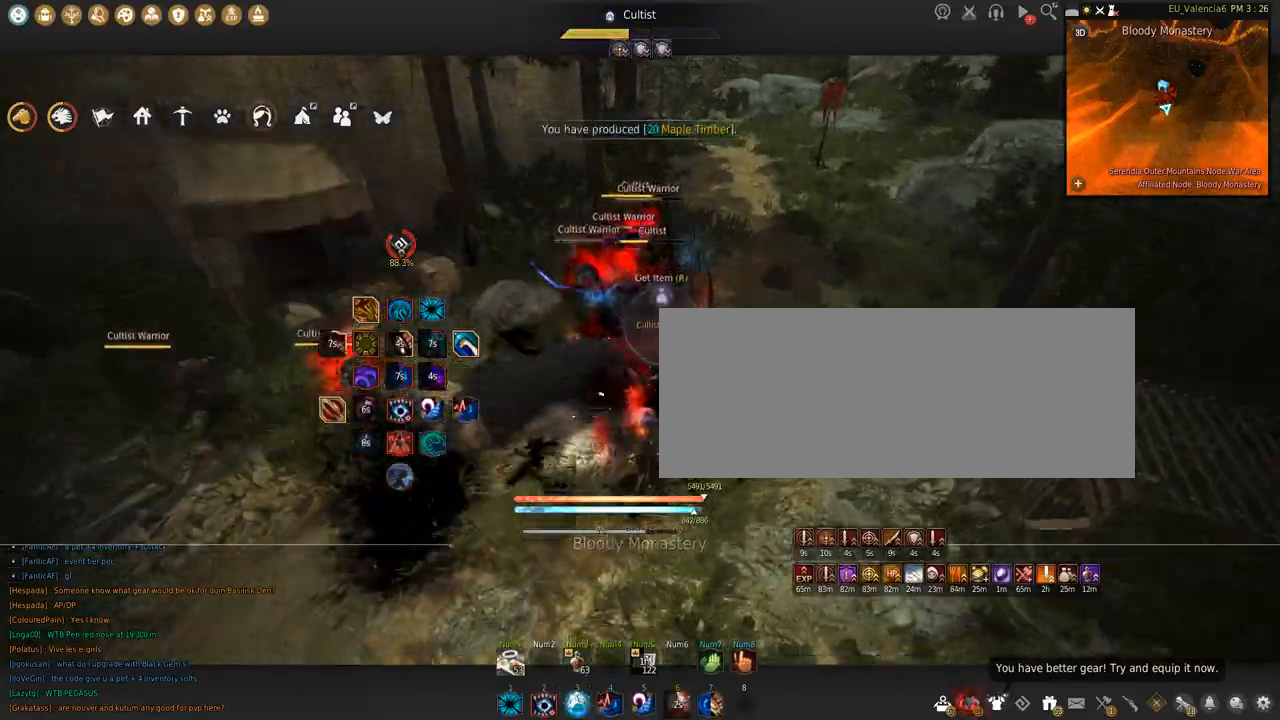
{"keys": [], "mouse": [], "events": [[33, "space", "down"], [367, "mouse_left", "up"], [367, "shift", "up"], [367, "space", "up"]]}
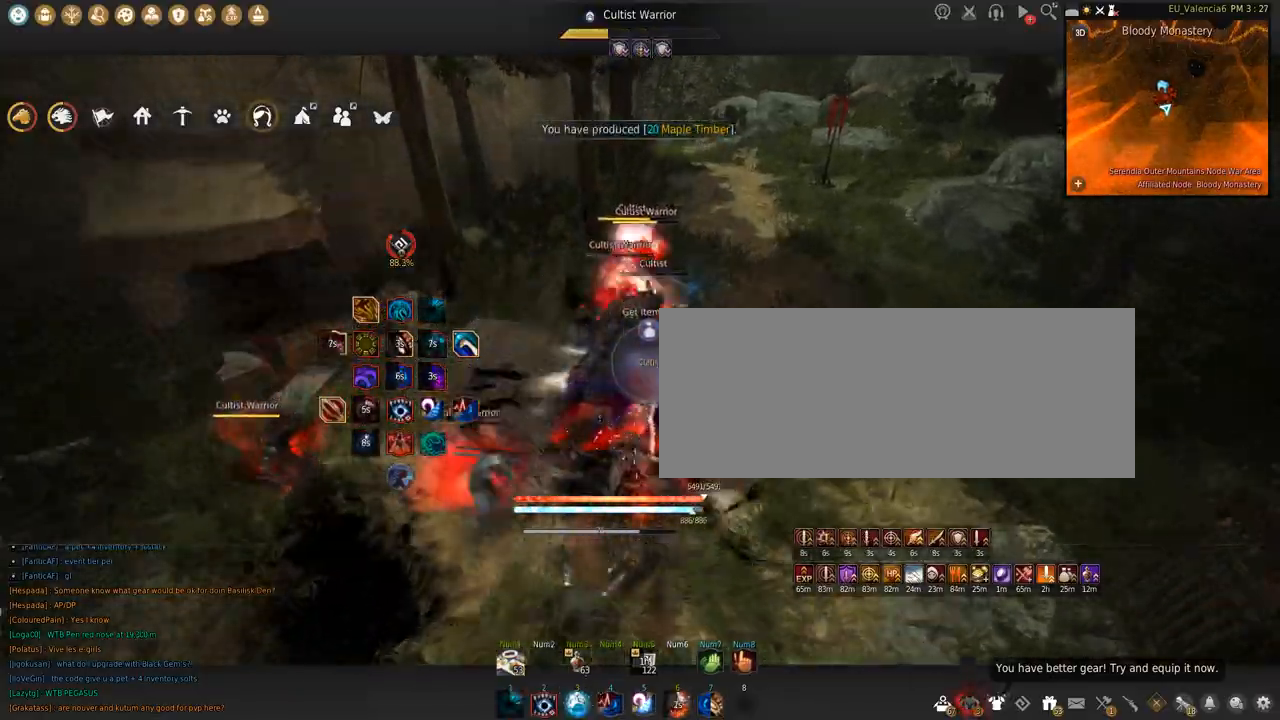
{"keys": [], "mouse": [], "events": []}
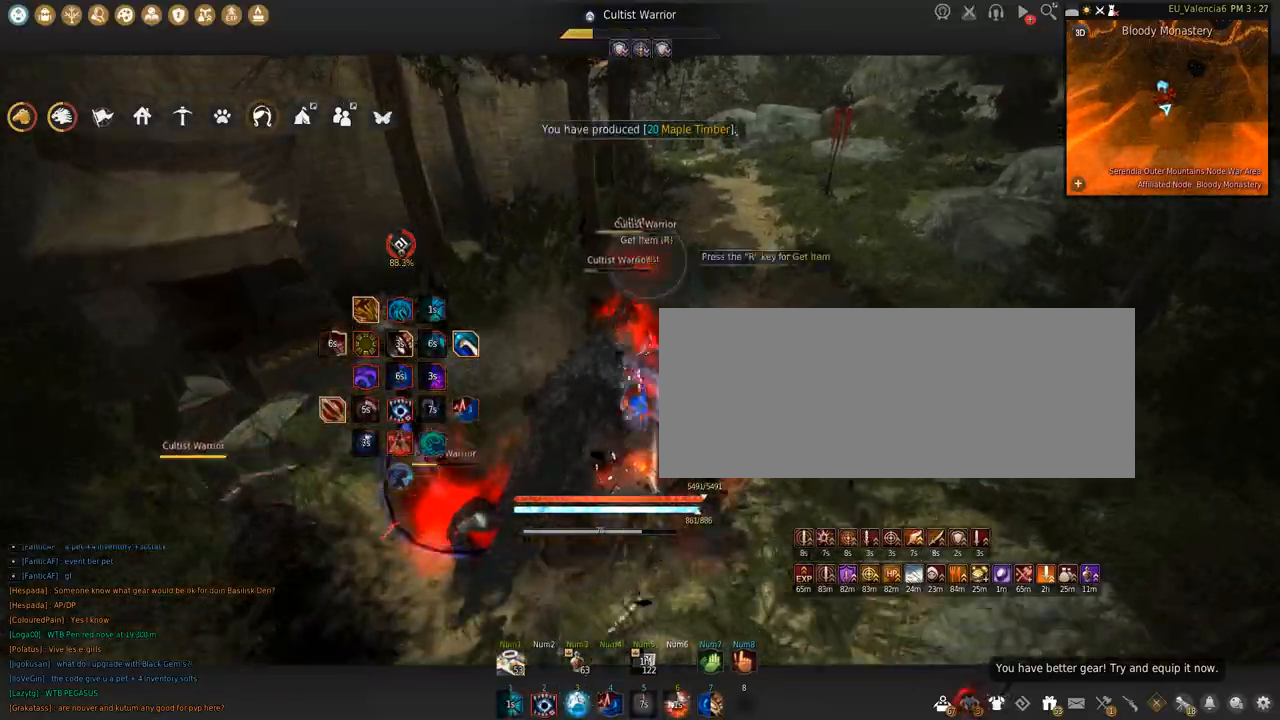
{"keys": ["s"], "mouse": ["left"], "events": [[267, "s", "down"], [300, "mouse_left", "down"]]}